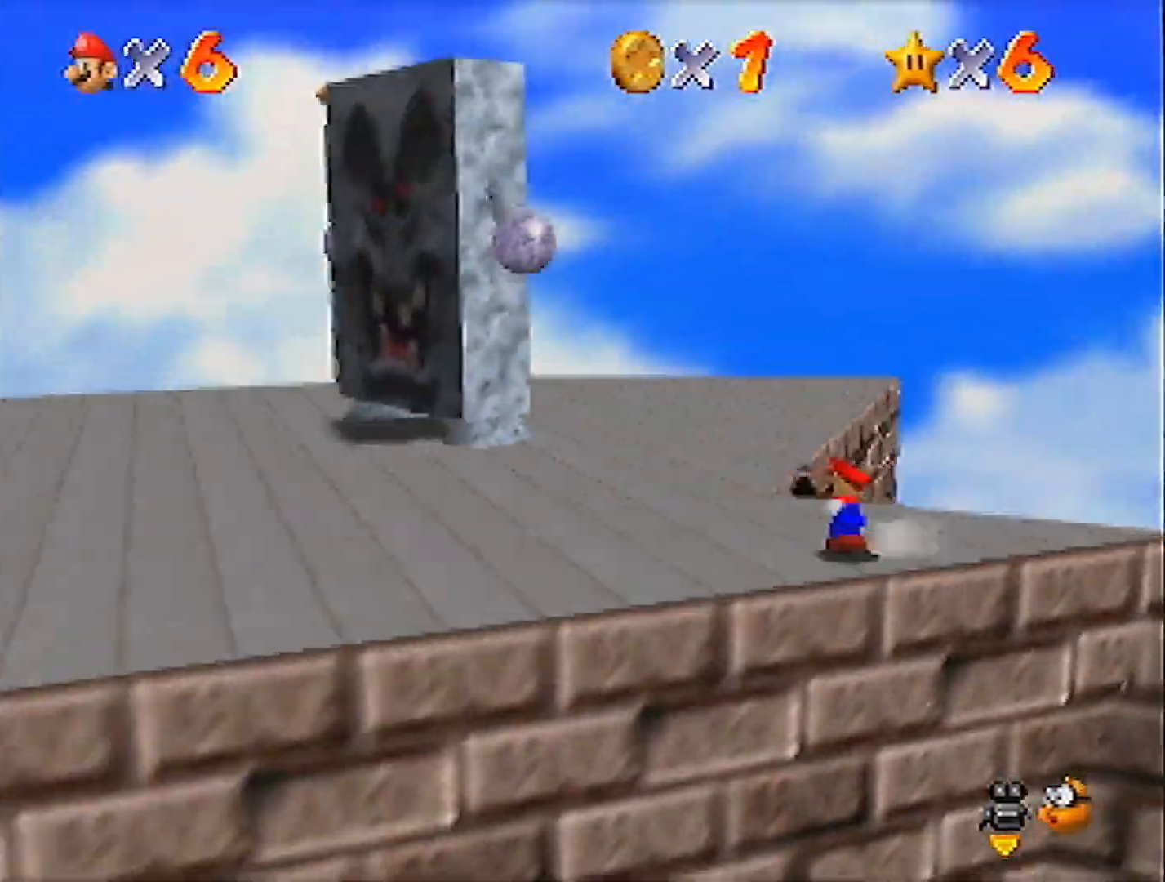
Gameplay with a controller (Nintendo layout); each line is a JSON object with the inputs held at the frame after it. "events" lists button and stick changes between this image and that frame as [ms after this image, input, new state], when the widget could be followed in between. Not read: L3 R3.
{"buttons": ["A", "B"], "left_stick": "up-left", "events": [[100, "A", "down"], [367, "B", "down"]]}
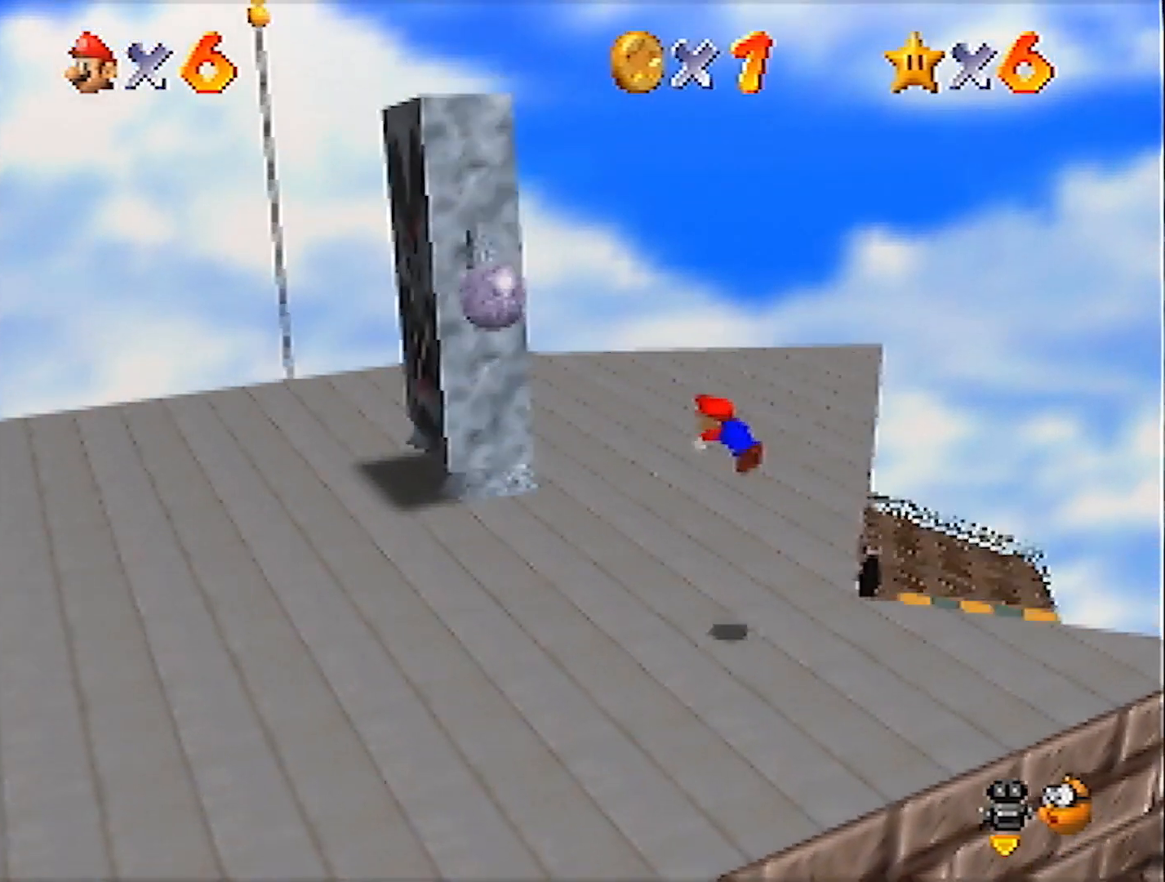
{"buttons": [], "left_stick": "up-left", "events": [[33, "A", "up"], [33, "B", "up"]]}
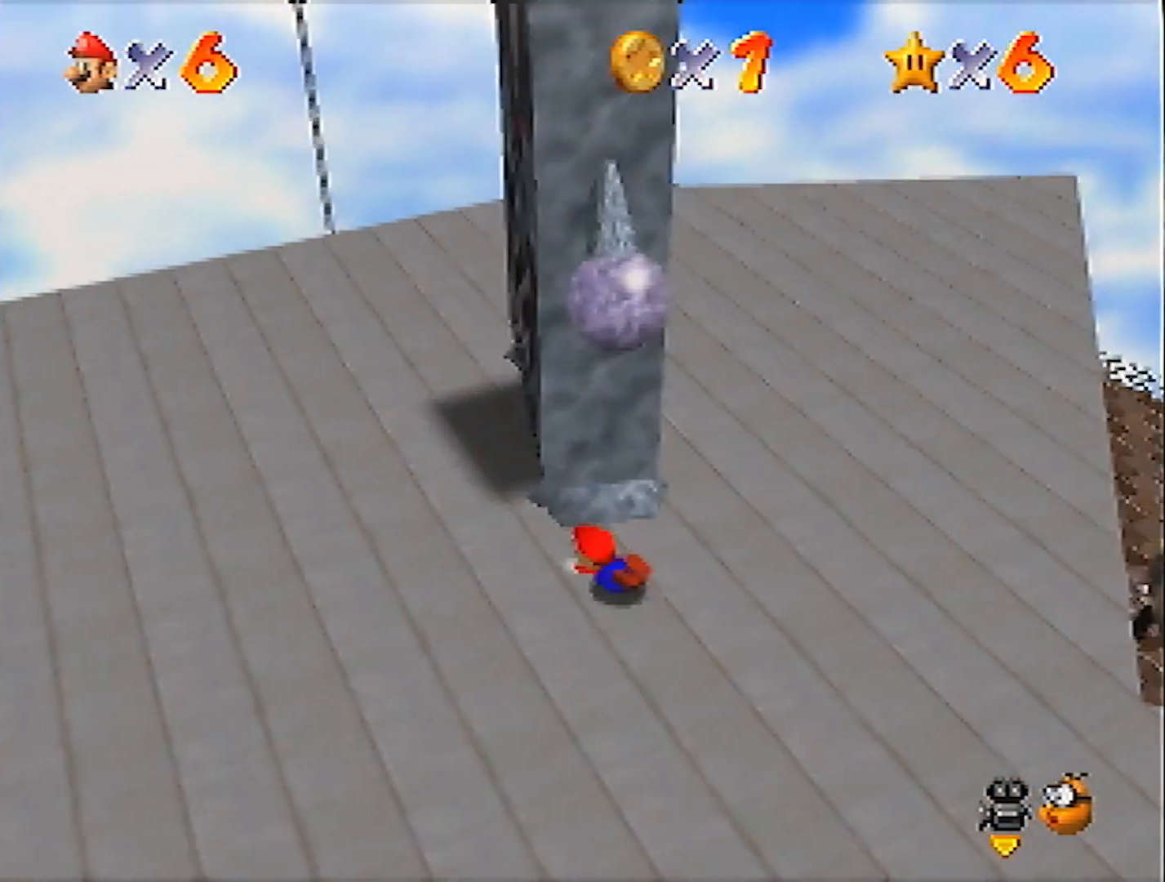
{"buttons": [], "left_stick": "center", "events": [[100, "left_stick", "center"]]}
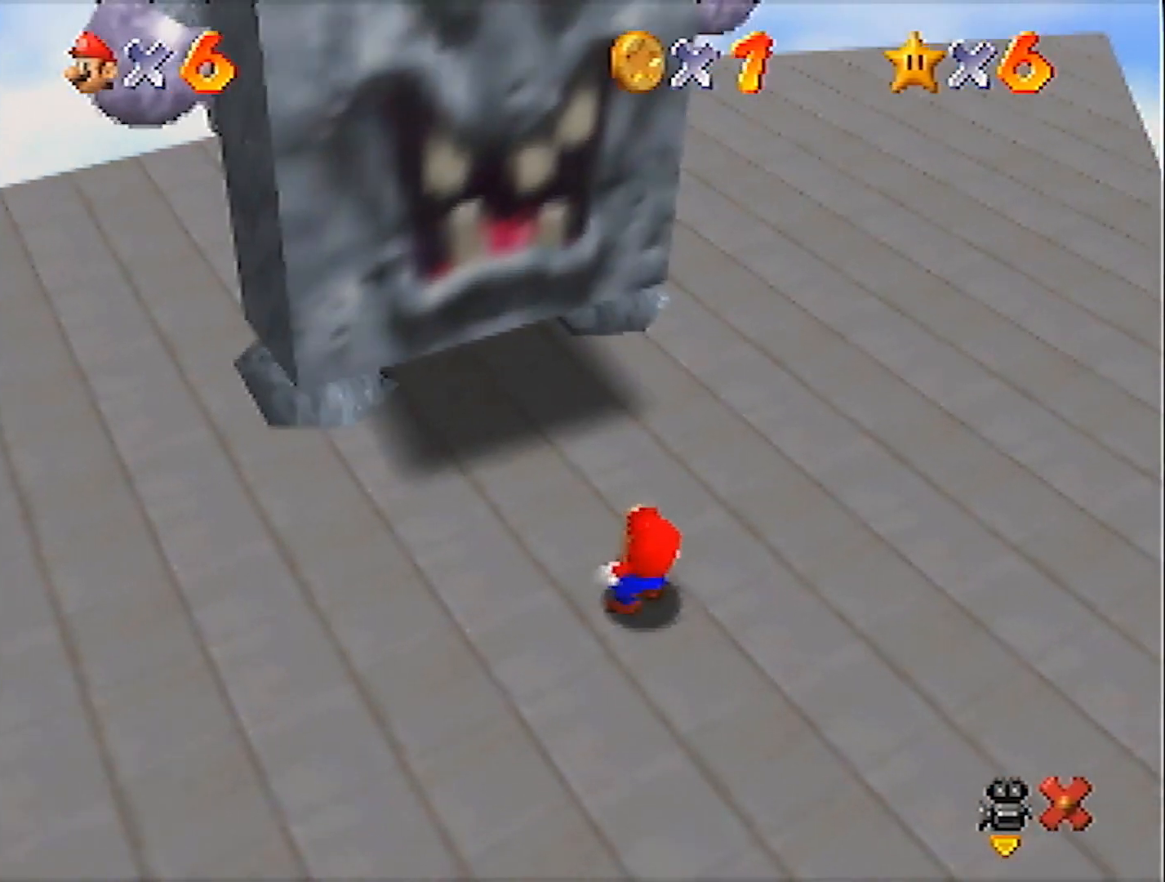
{"buttons": [], "left_stick": "center", "events": []}
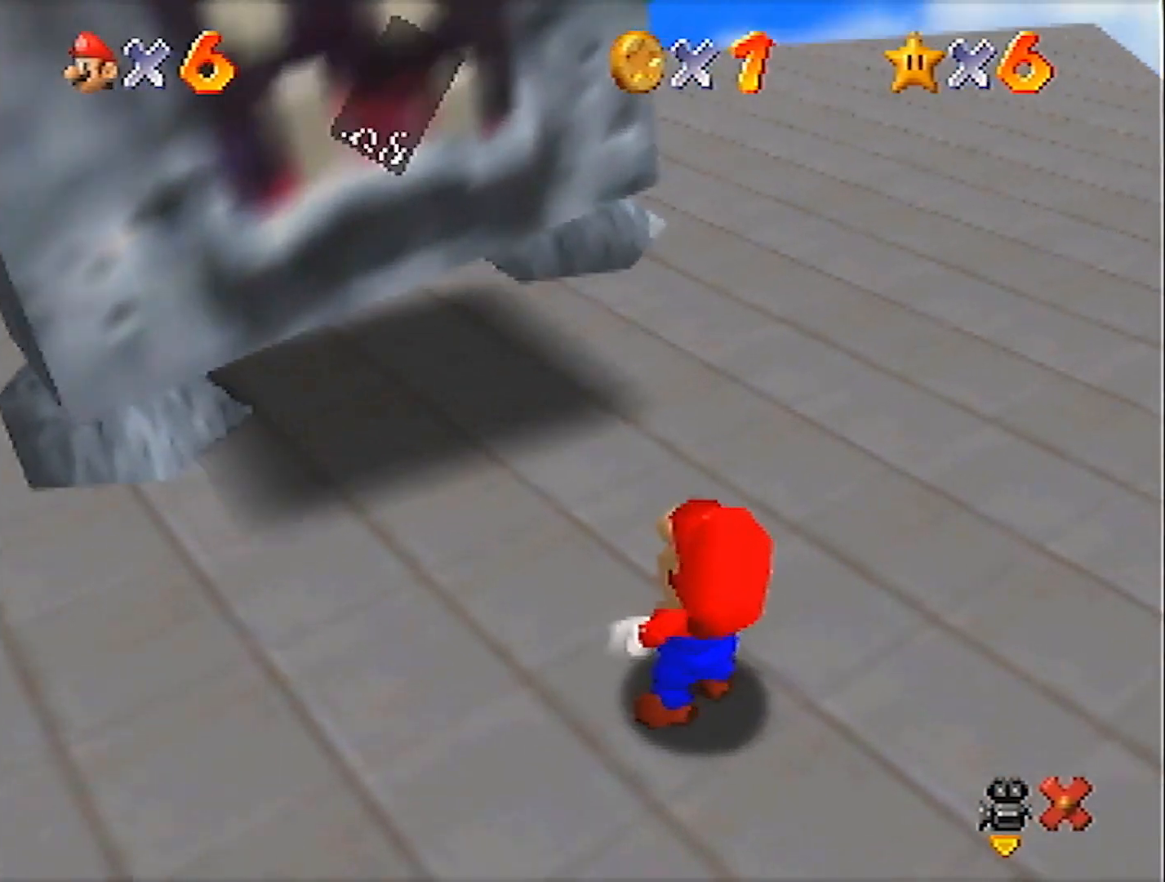
{"buttons": [], "left_stick": "center", "events": [[67, "A", "down"], [67, "B", "down"], [134, "A", "up"], [167, "B", "up"], [367, "A", "down"], [401, "B", "down"], [434, "A", "up"], [467, "B", "up"]]}
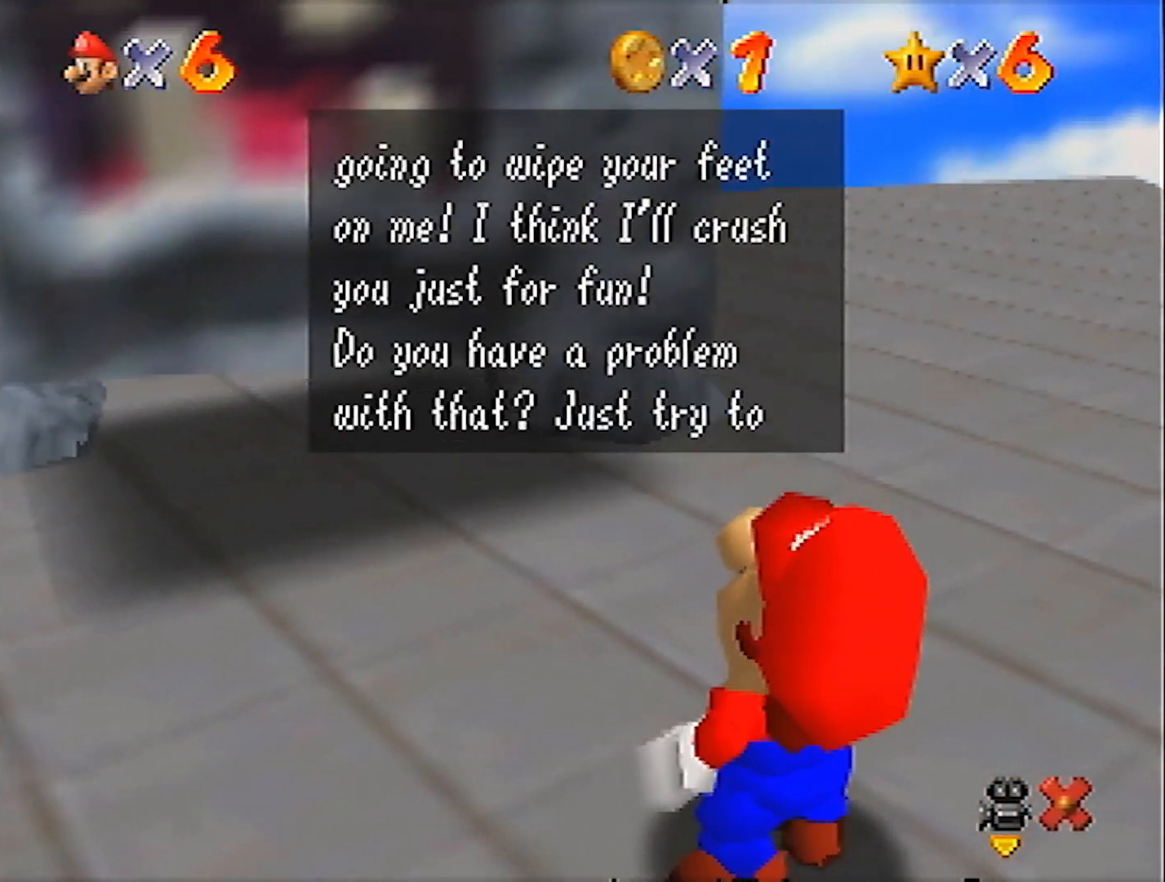
{"buttons": [], "left_stick": "center", "events": [[167, "A", "down"], [200, "B", "down"], [267, "A", "up"], [267, "B", "up"]]}
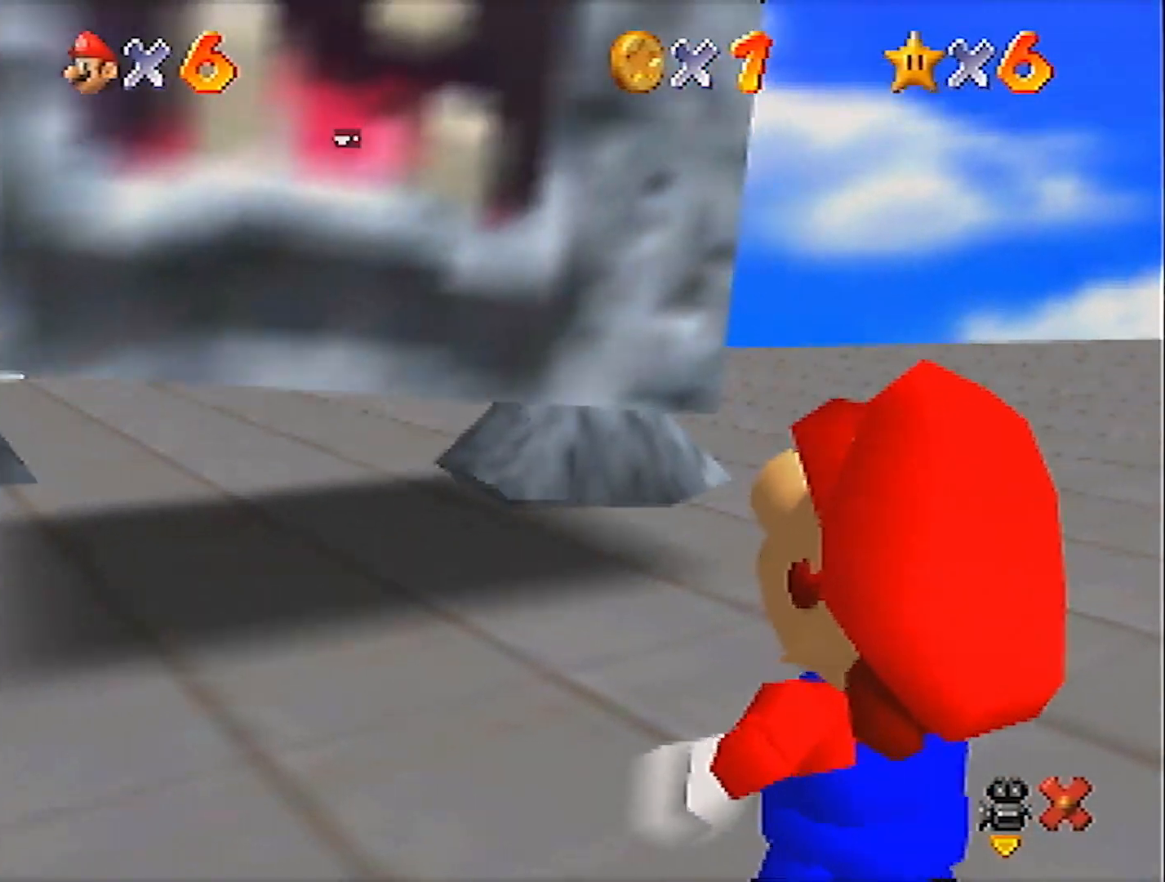
{"buttons": [], "left_stick": "center", "events": []}
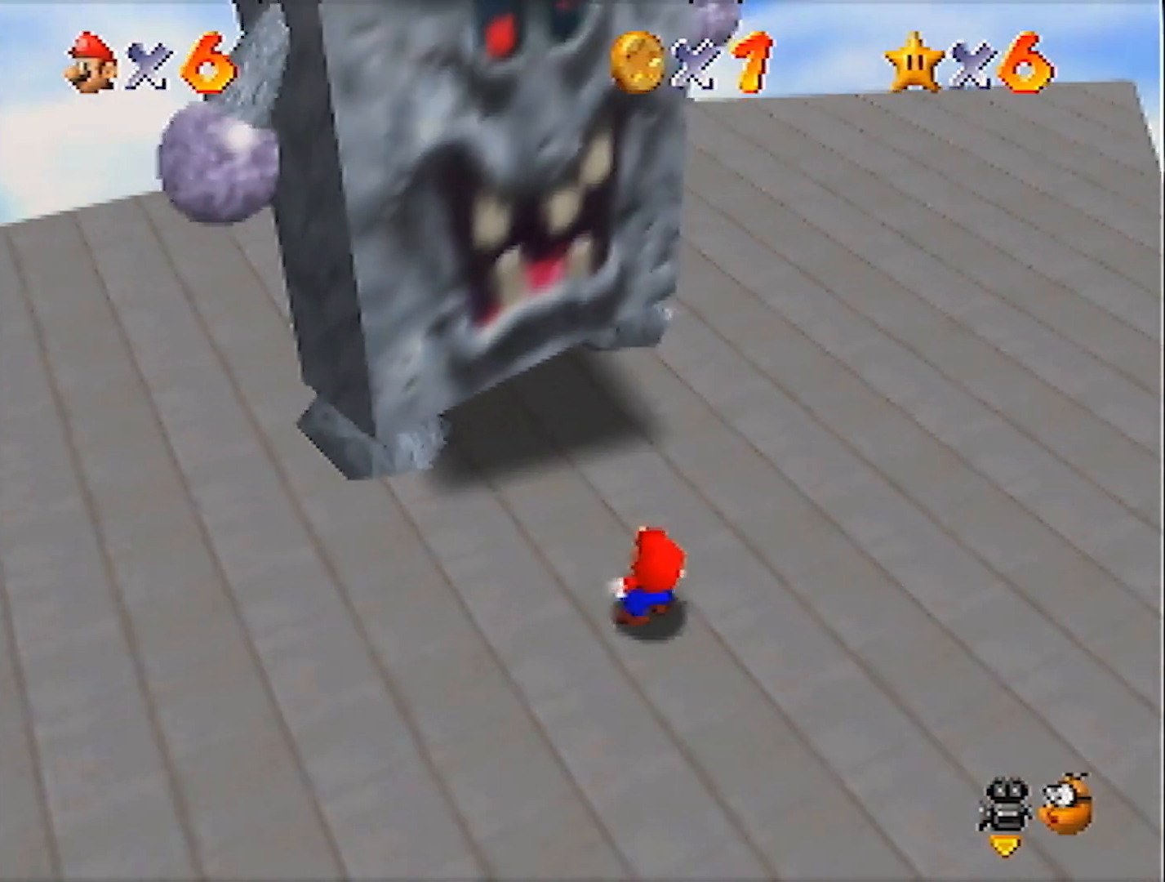
{"buttons": [], "left_stick": "center", "events": []}
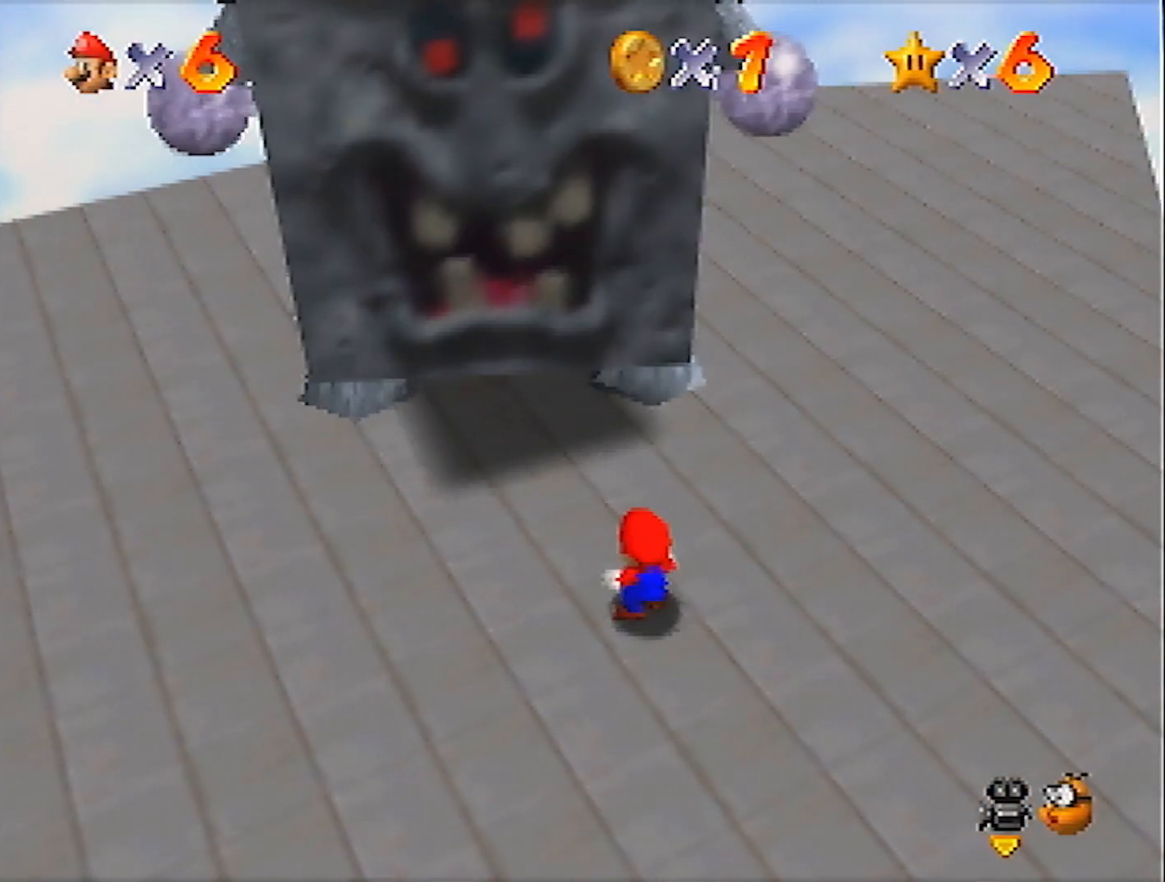
{"buttons": [], "left_stick": "up-left", "events": [[267, "left_stick", "up-left"]]}
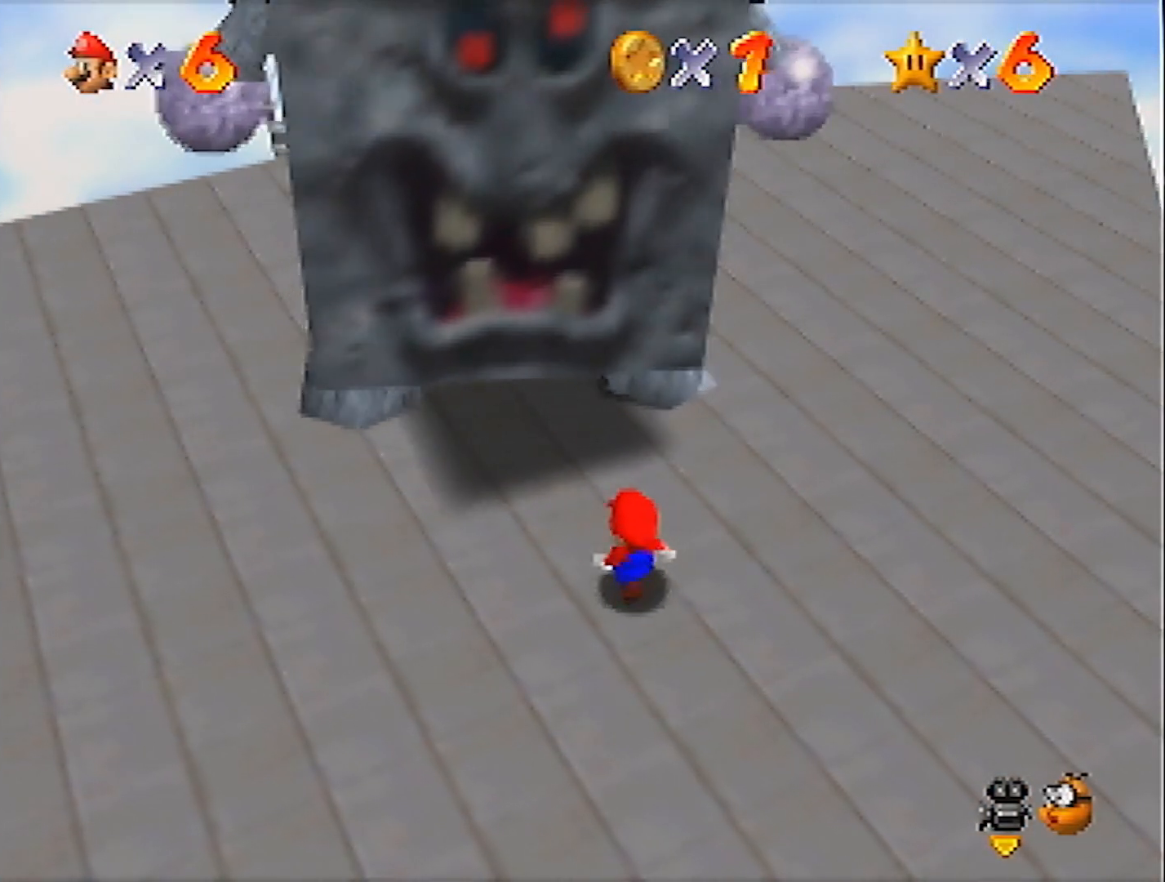
{"buttons": [], "left_stick": "left", "events": [[367, "left_stick", "left"]]}
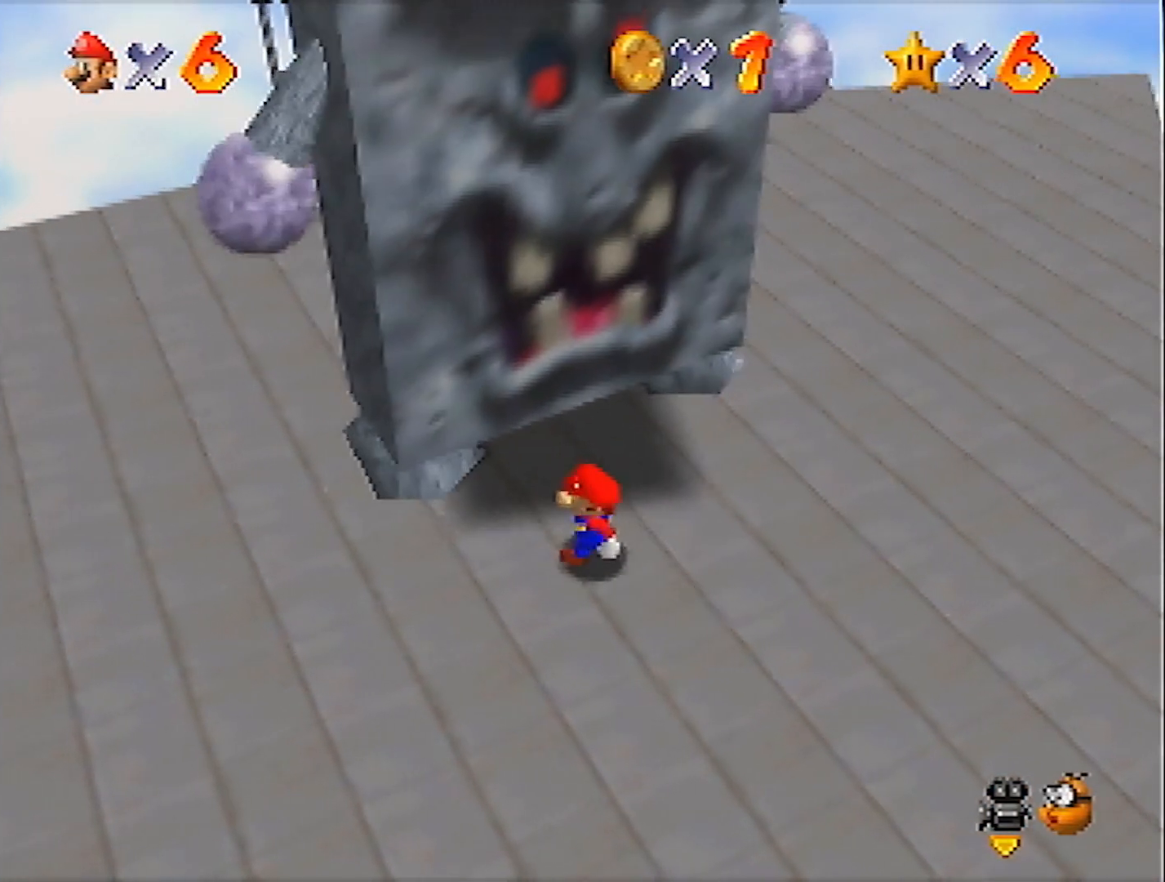
{"buttons": [], "left_stick": "left", "events": []}
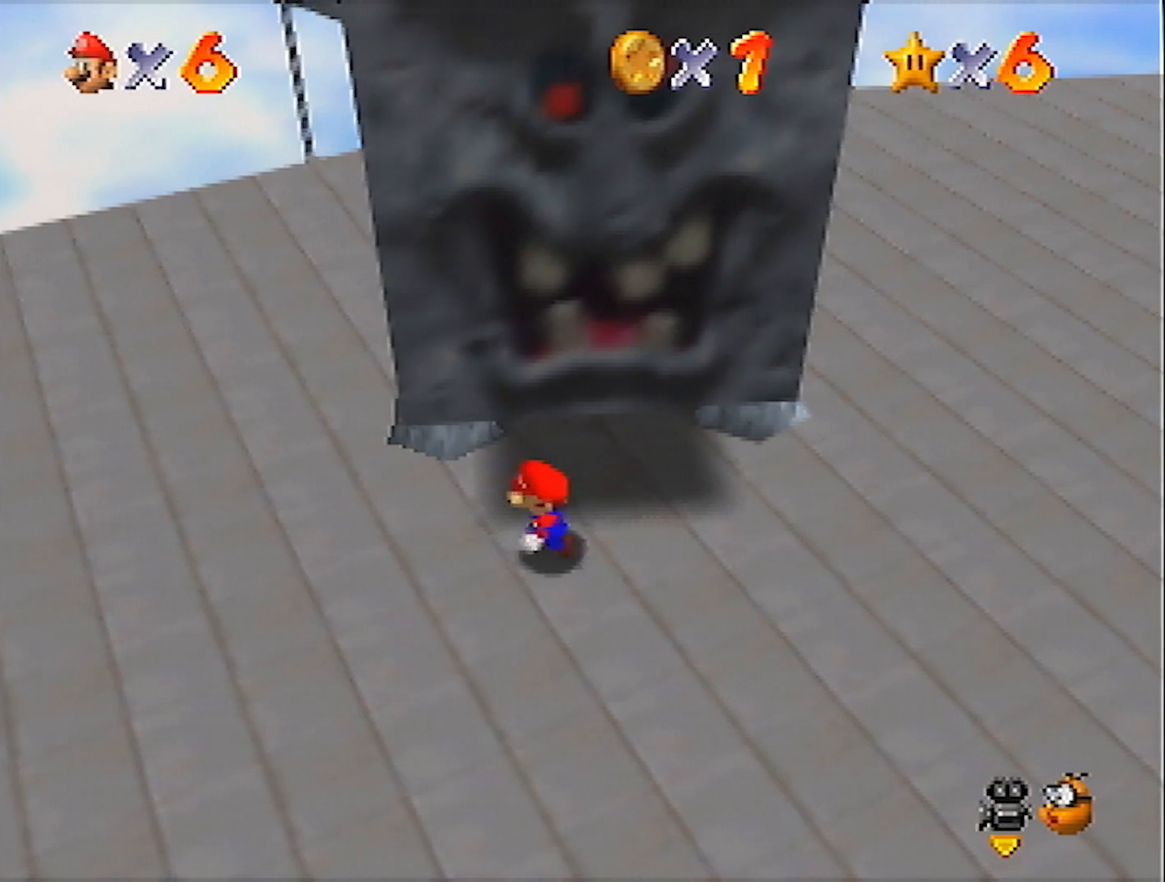
{"buttons": ["A"], "left_stick": "center", "events": [[33, "A", "down"], [200, "Z", "down"], [300, "left_stick", "center"], [333, "Z", "up"]]}
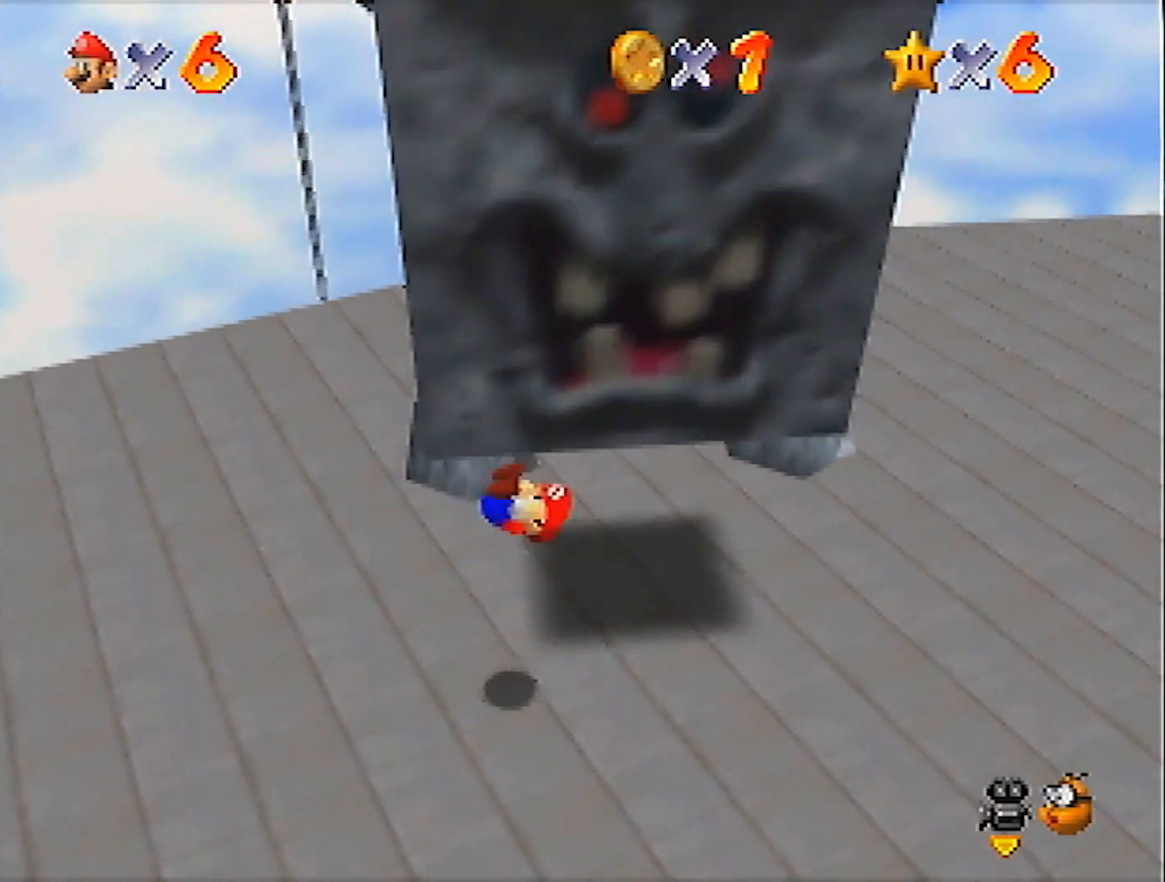
{"buttons": [], "left_stick": "left", "events": [[234, "A", "up"], [267, "left_stick", "left"]]}
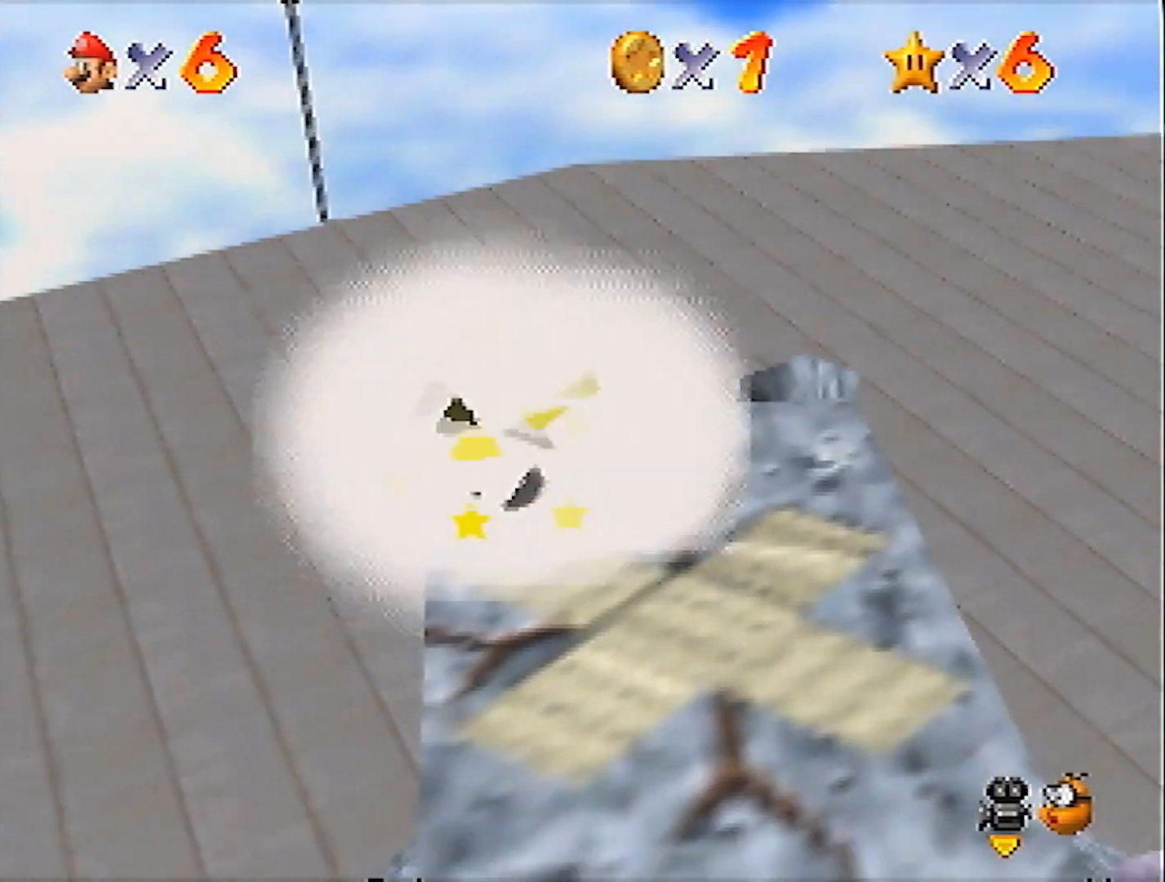
{"buttons": [], "left_stick": "right", "events": [[200, "A", "down"], [367, "B", "down"], [400, "left_stick", "center"], [467, "A", "up"], [467, "left_stick", "right"], [500, "B", "up"]]}
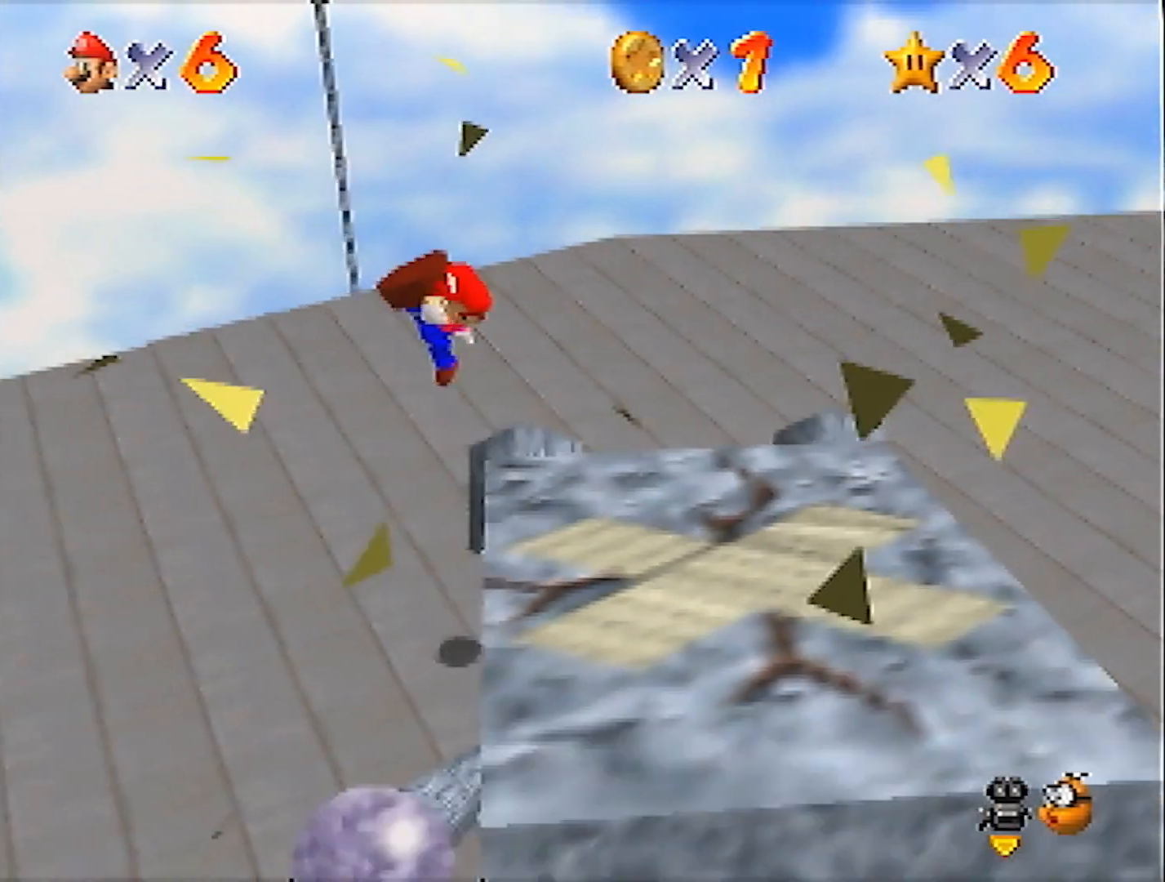
{"buttons": [], "left_stick": "right", "events": [[267, "left_stick", "center"], [334, "left_stick", "right"]]}
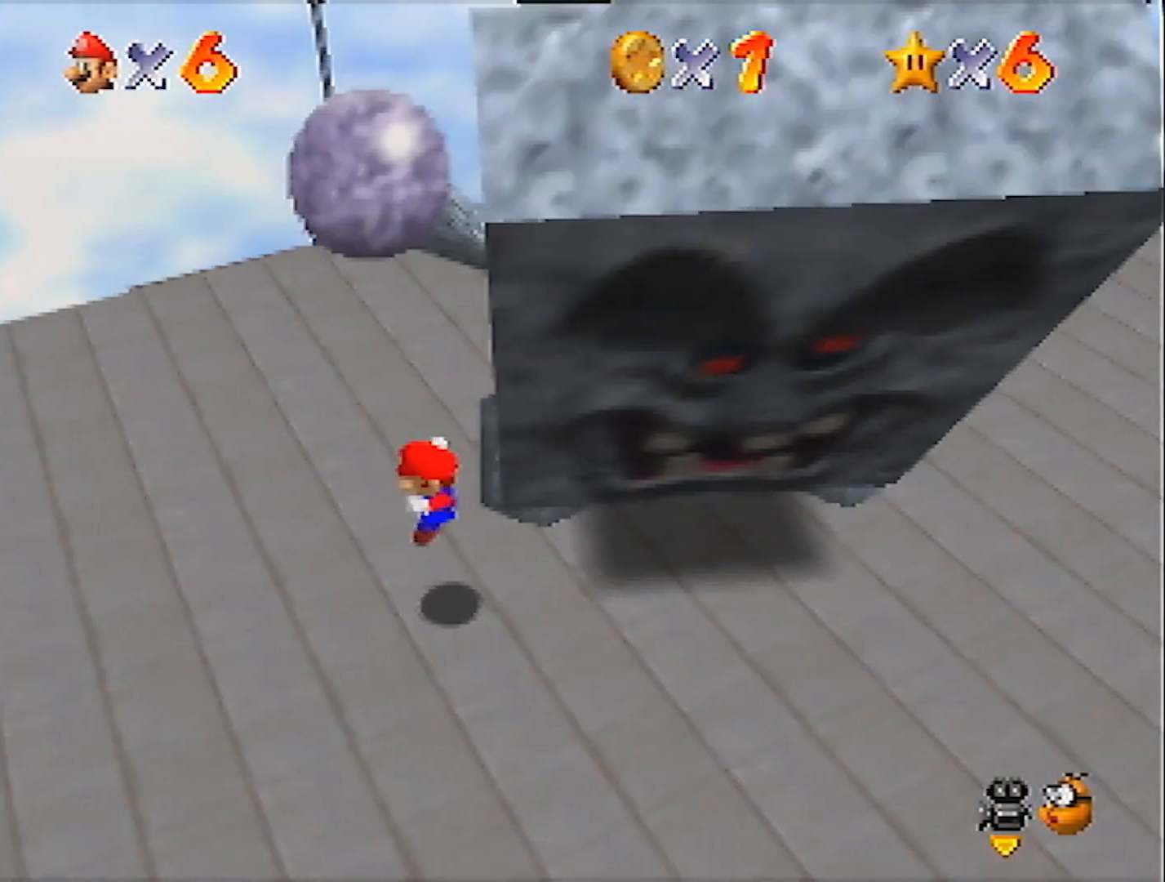
{"buttons": [], "left_stick": "down-right", "events": [[100, "A", "down"], [200, "A", "up"], [500, "left_stick", "down-right"]]}
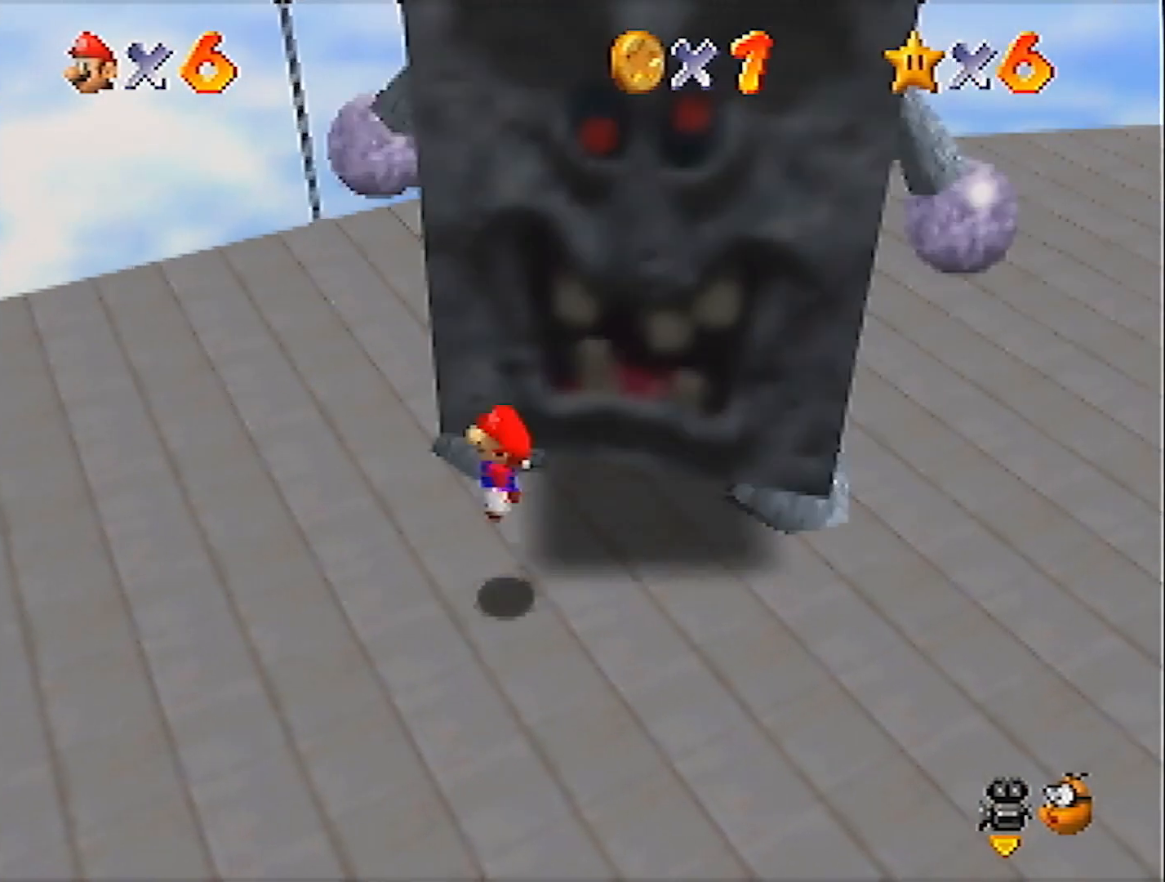
{"buttons": [], "left_stick": "center", "events": [[167, "left_stick", "center"]]}
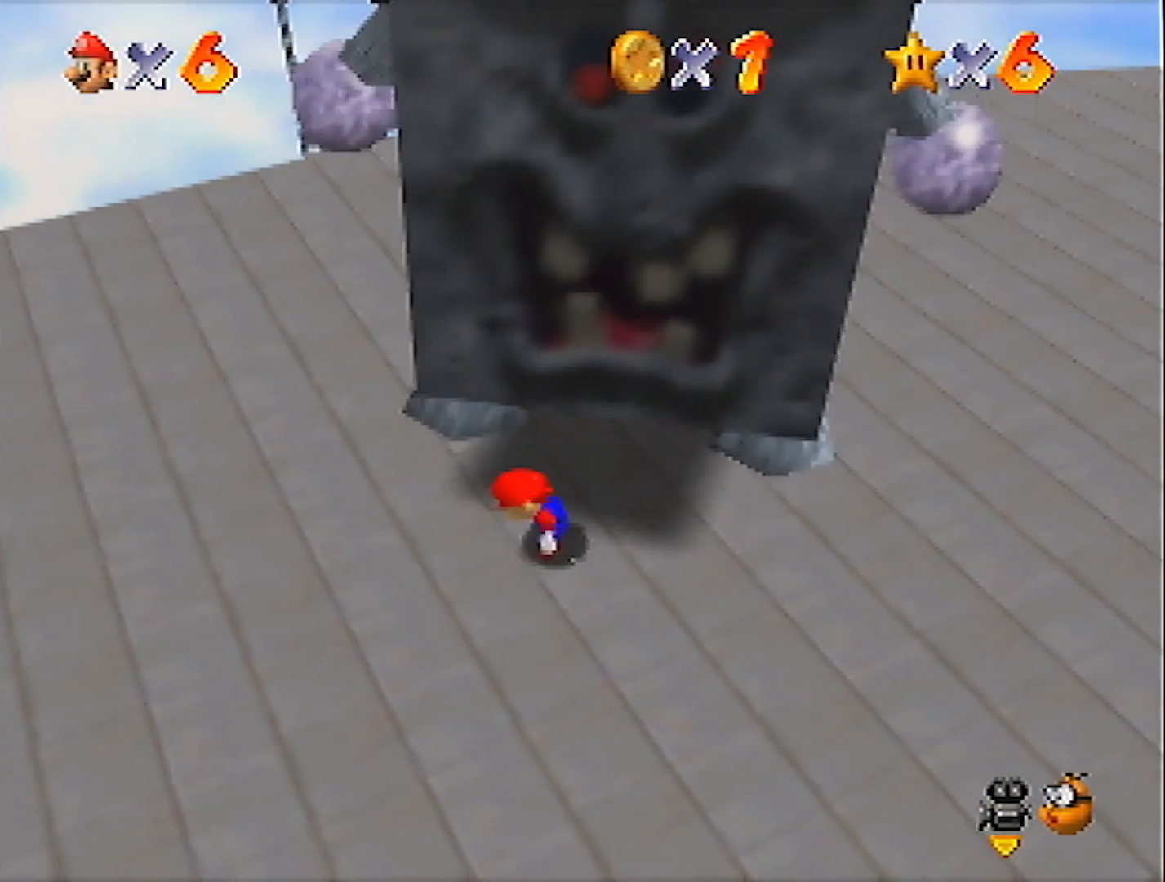
{"buttons": [], "left_stick": "left", "events": [[333, "left_stick", "left"]]}
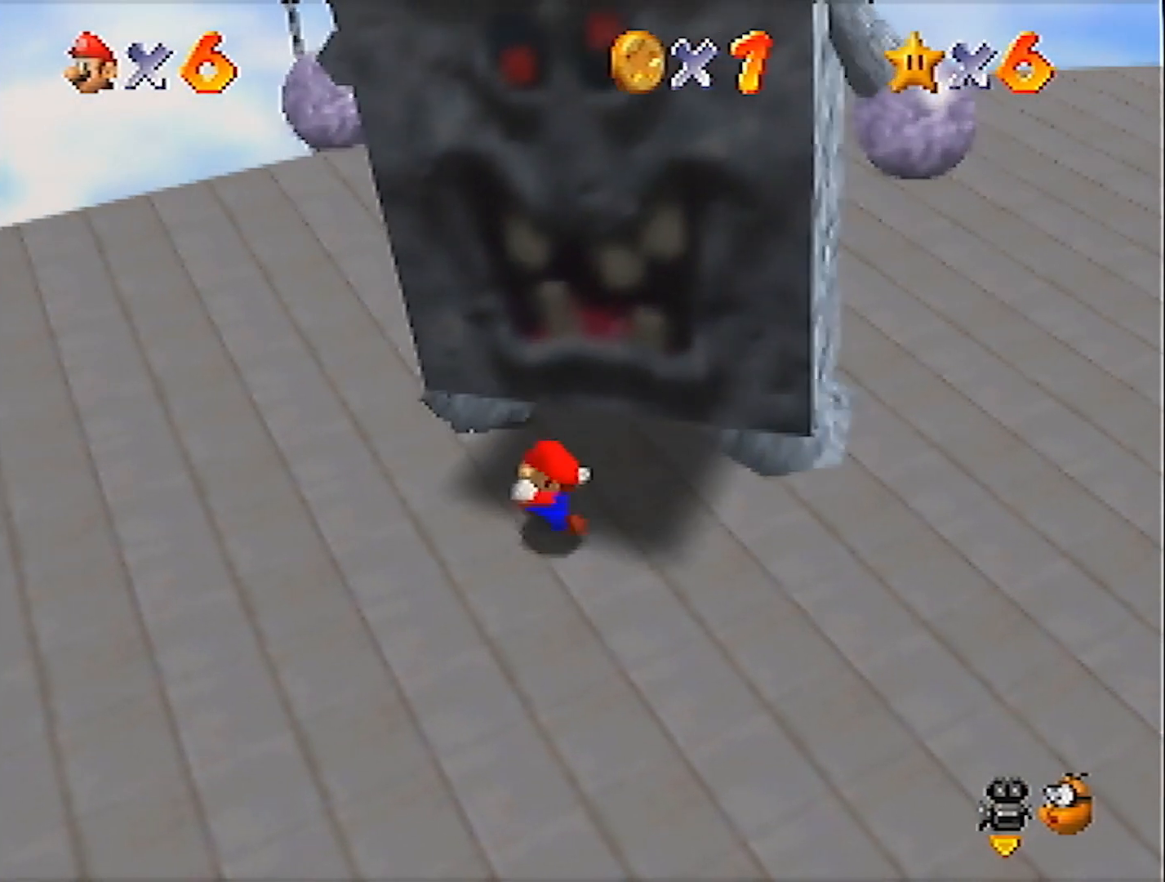
{"buttons": ["A"], "left_stick": "down-left", "events": [[67, "A", "down"], [167, "left_stick", "center"], [234, "left_stick", "left"], [401, "left_stick", "down-left"]]}
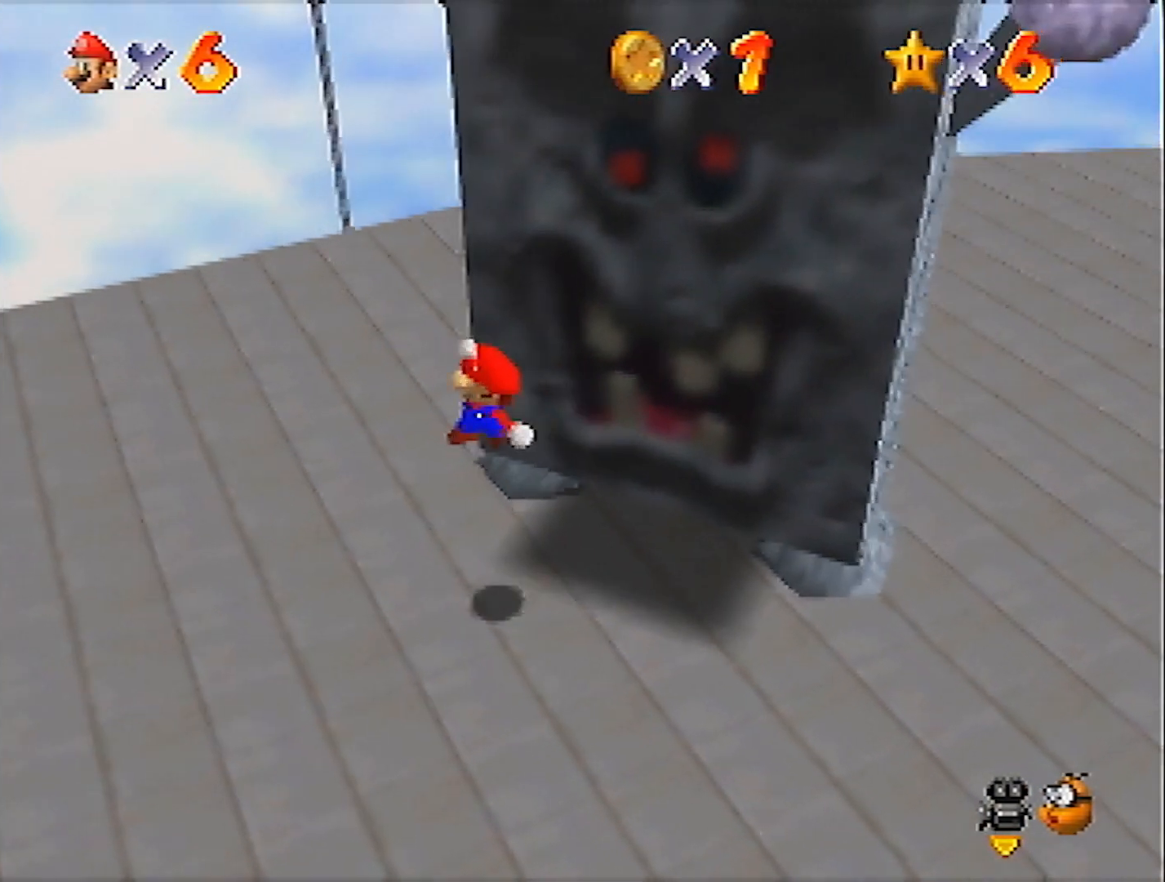
{"buttons": [], "left_stick": "up-left", "events": [[66, "Z", "down"], [200, "left_stick", "down-right"], [267, "Z", "up"], [267, "left_stick", "center"], [467, "A", "up"], [500, "left_stick", "up-left"]]}
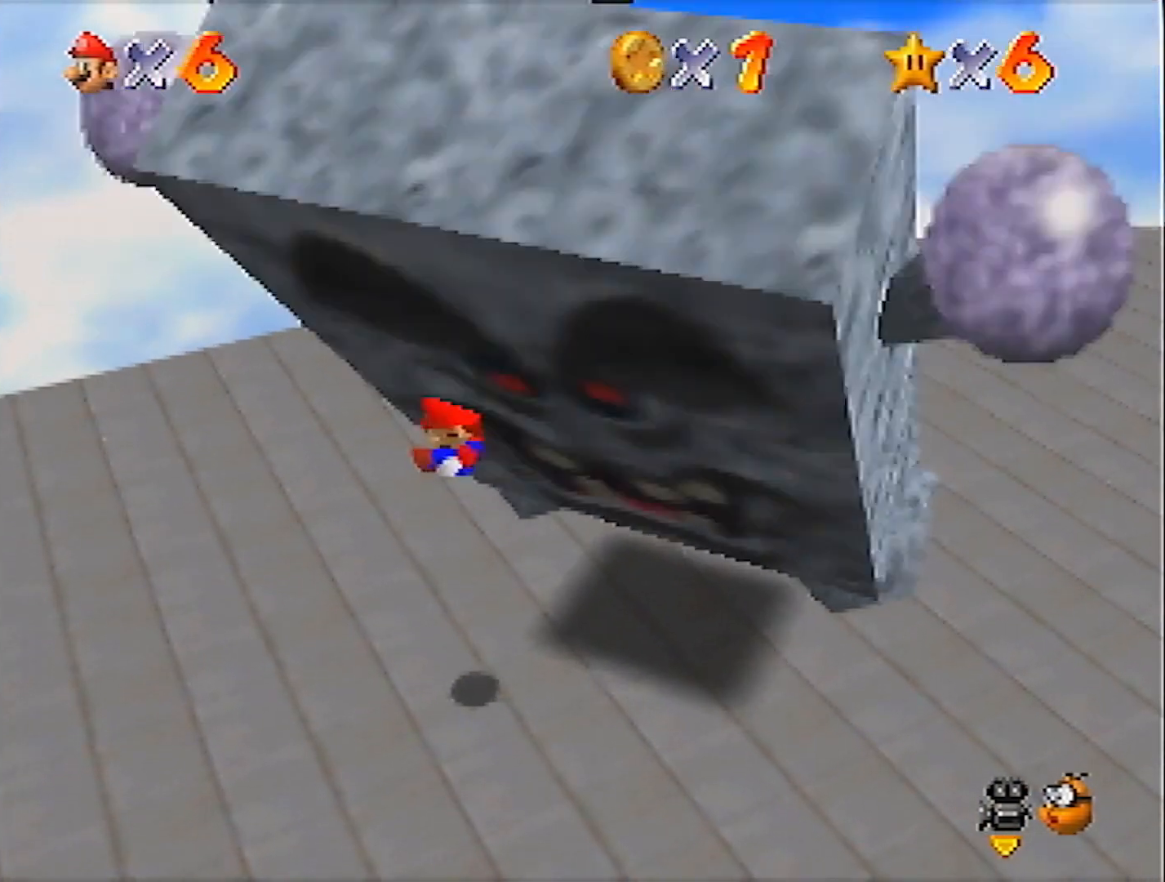
{"buttons": [], "left_stick": "up-left", "events": []}
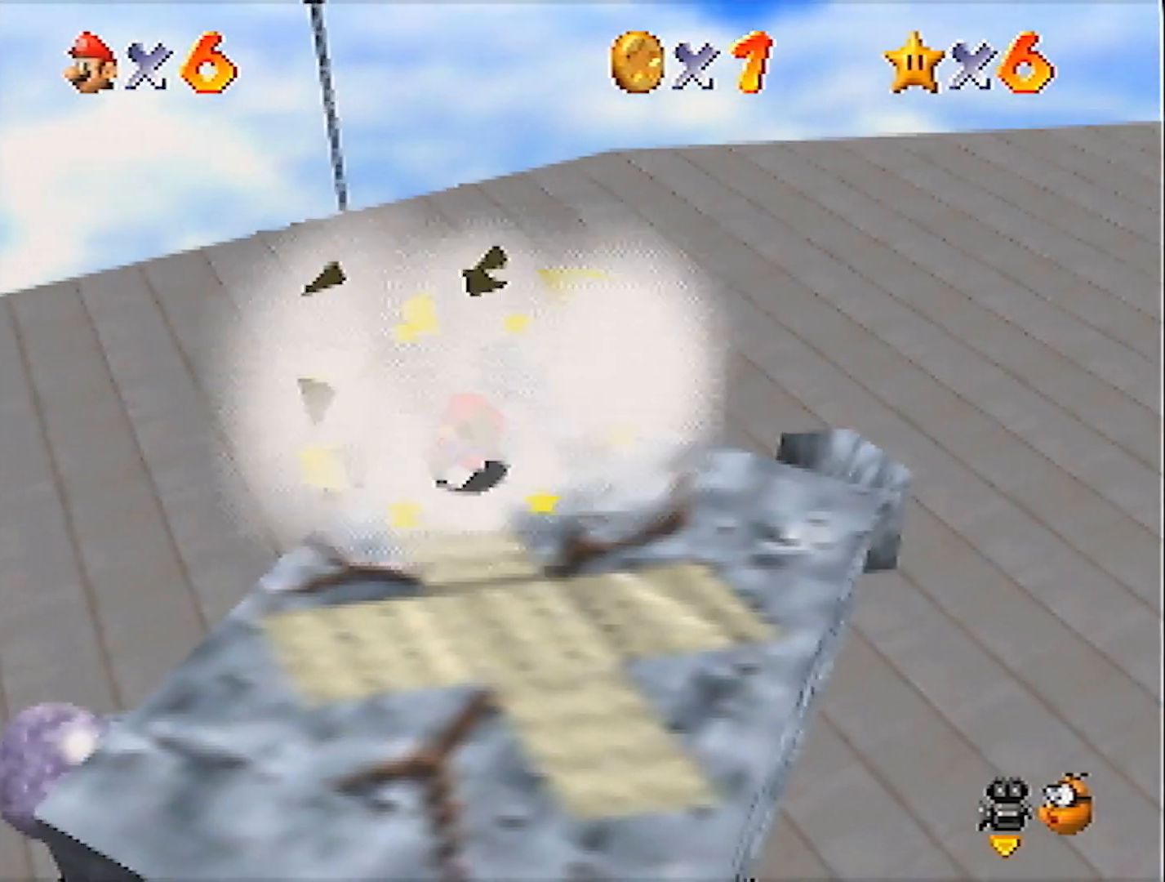
{"buttons": [], "left_stick": "down-right", "events": [[133, "A", "down"], [267, "B", "down"], [400, "A", "up"], [400, "B", "up"], [433, "left_stick", "down-right"]]}
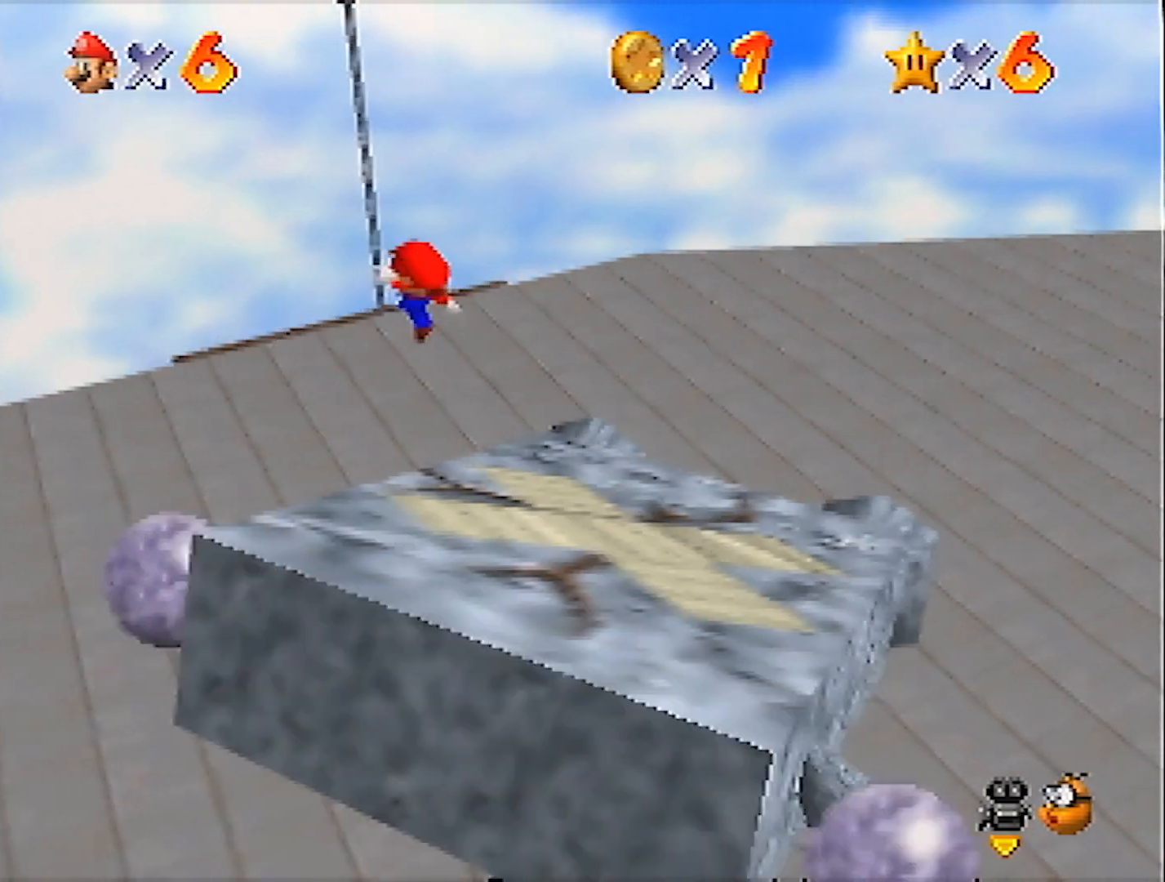
{"buttons": ["A"], "left_stick": "down-right", "events": [[501, "A", "down"]]}
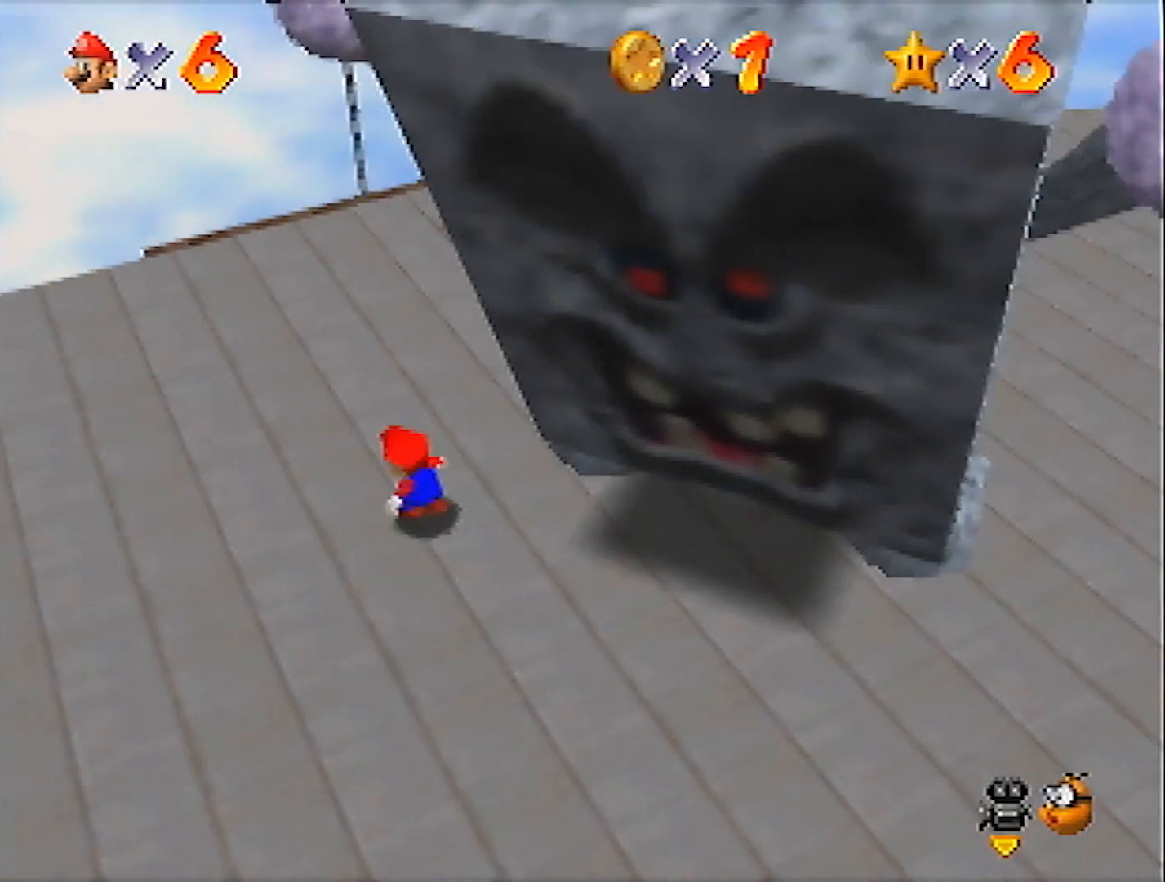
{"buttons": [], "left_stick": "center", "events": [[66, "A", "up"], [167, "left_stick", "right"], [500, "left_stick", "center"]]}
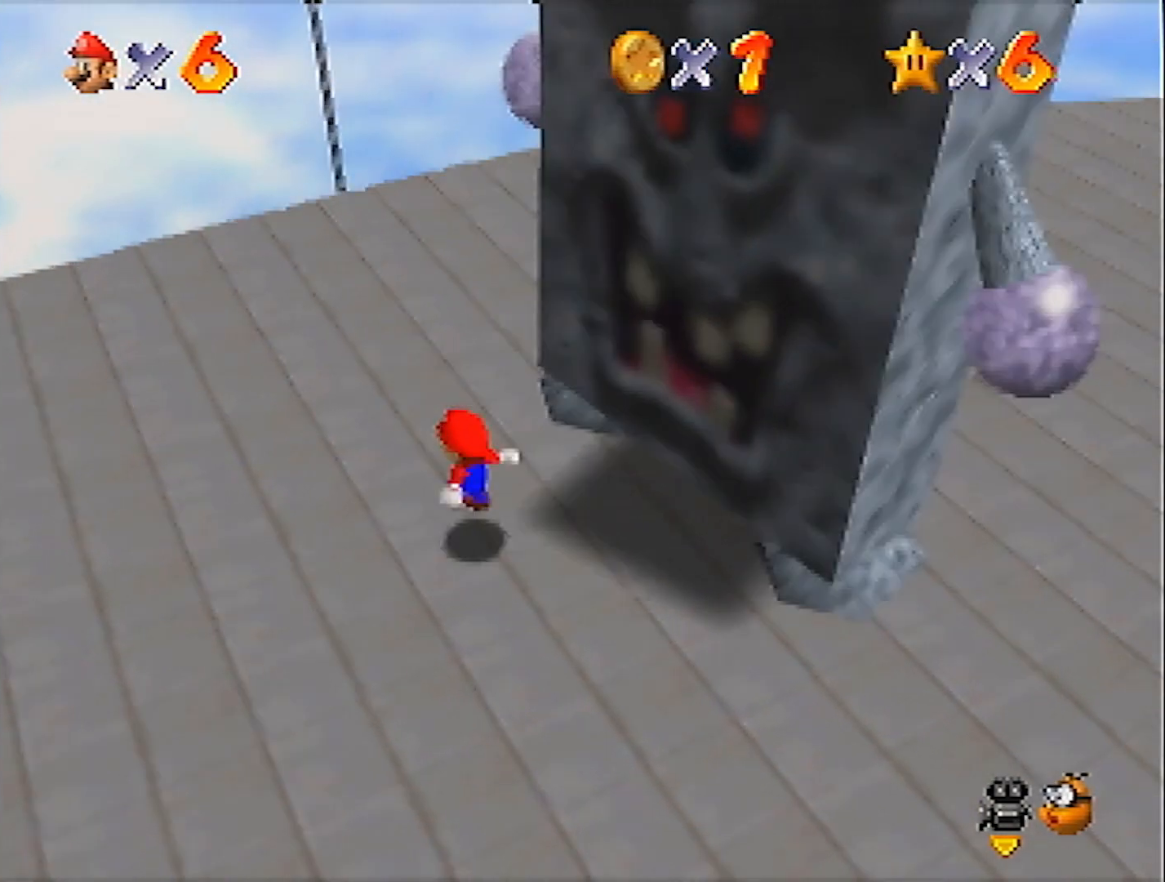
{"buttons": [], "left_stick": "center", "events": []}
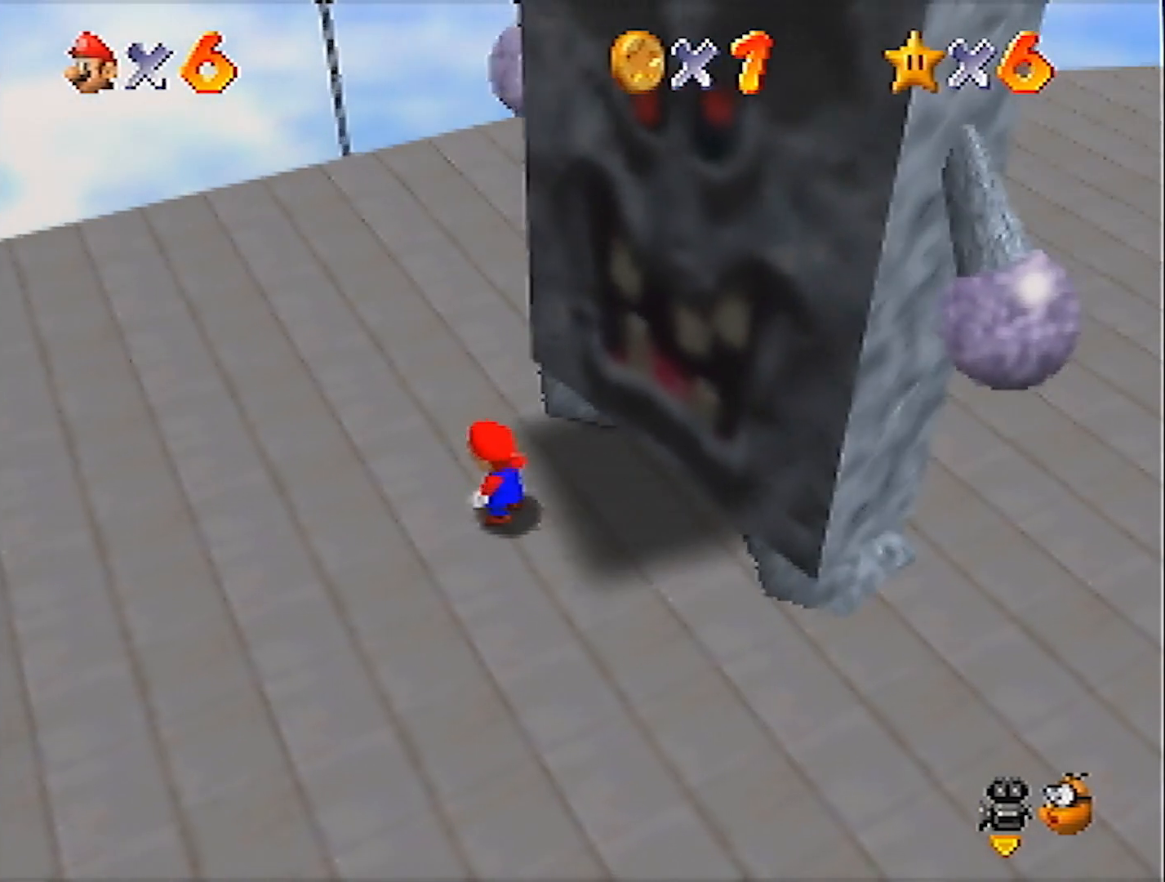
{"buttons": ["A"], "left_stick": "center", "events": [[500, "A", "down"]]}
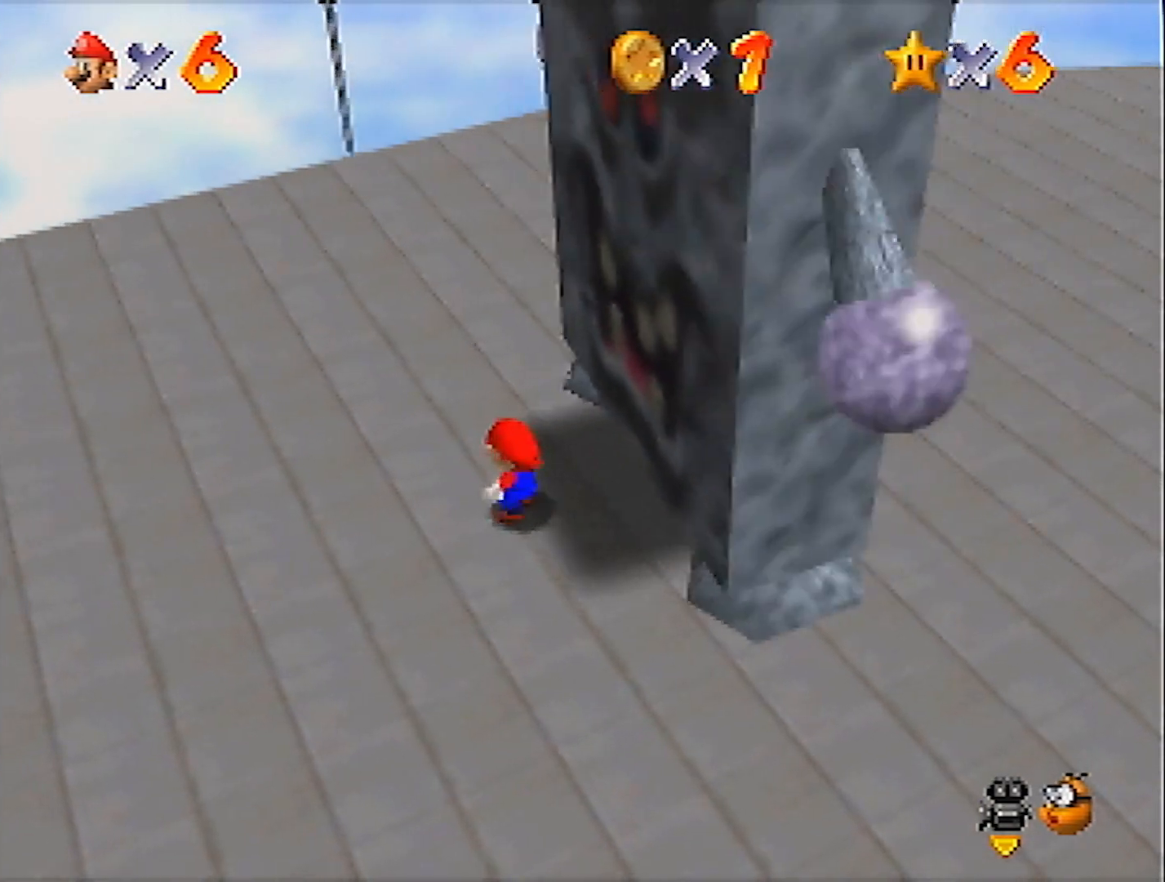
{"buttons": ["A"], "left_stick": "down-right", "events": [[300, "left_stick", "down-right"]]}
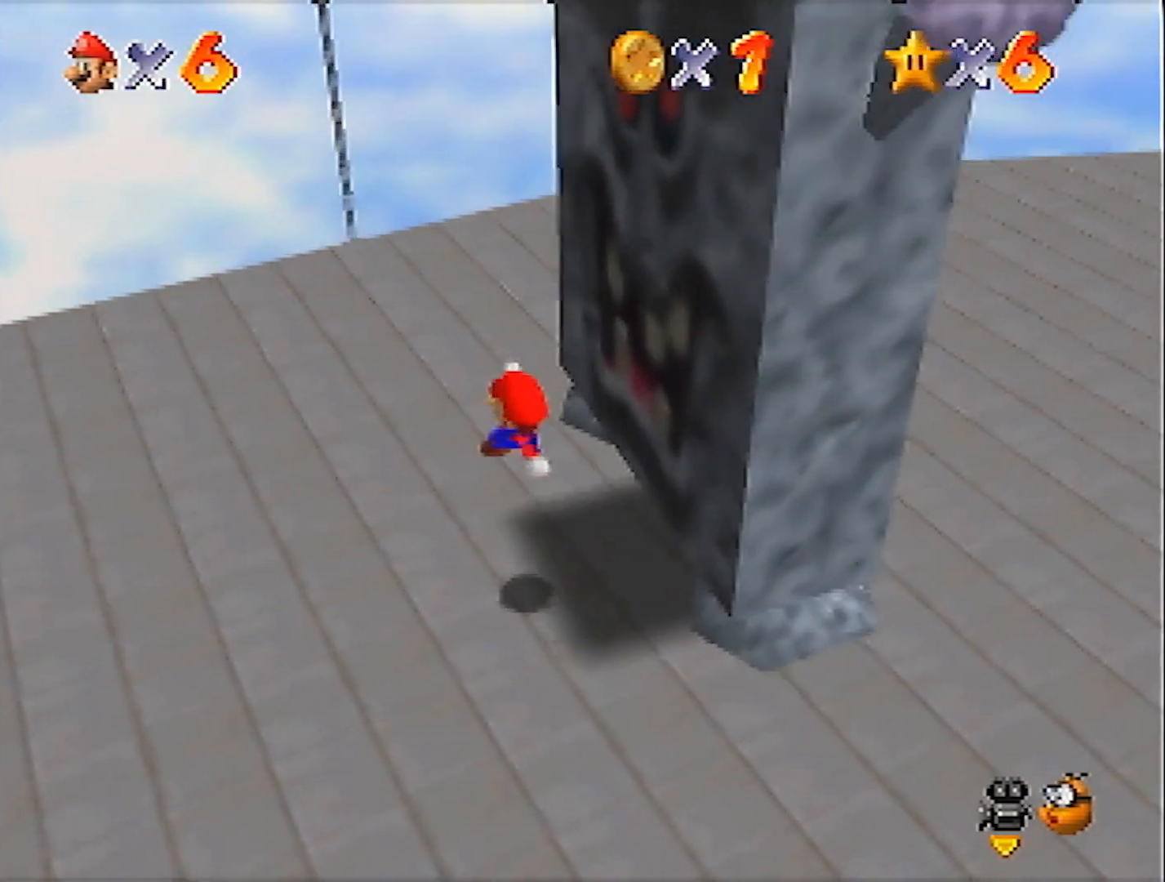
{"buttons": [], "left_stick": "center", "events": [[33, "Z", "down"], [66, "left_stick", "center"], [167, "Z", "up"], [333, "A", "up"]]}
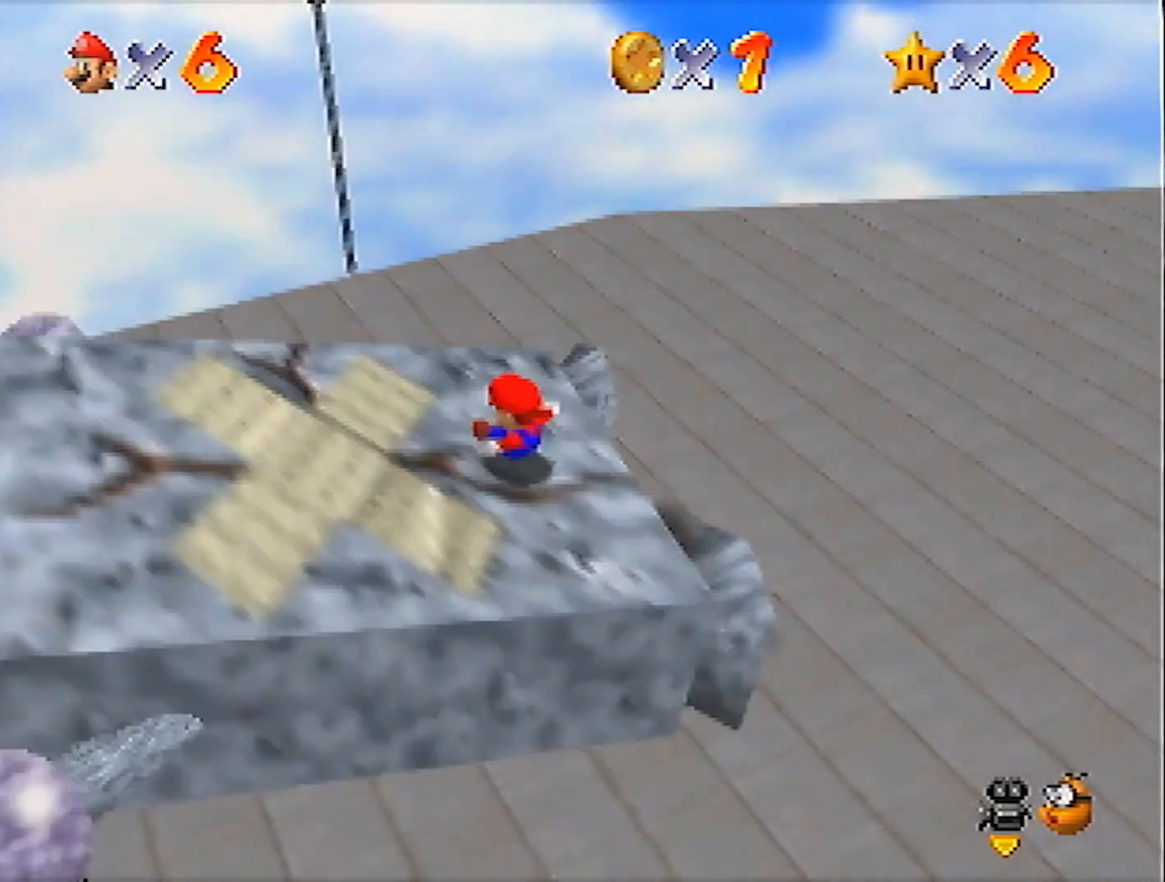
{"buttons": [], "left_stick": "center", "events": []}
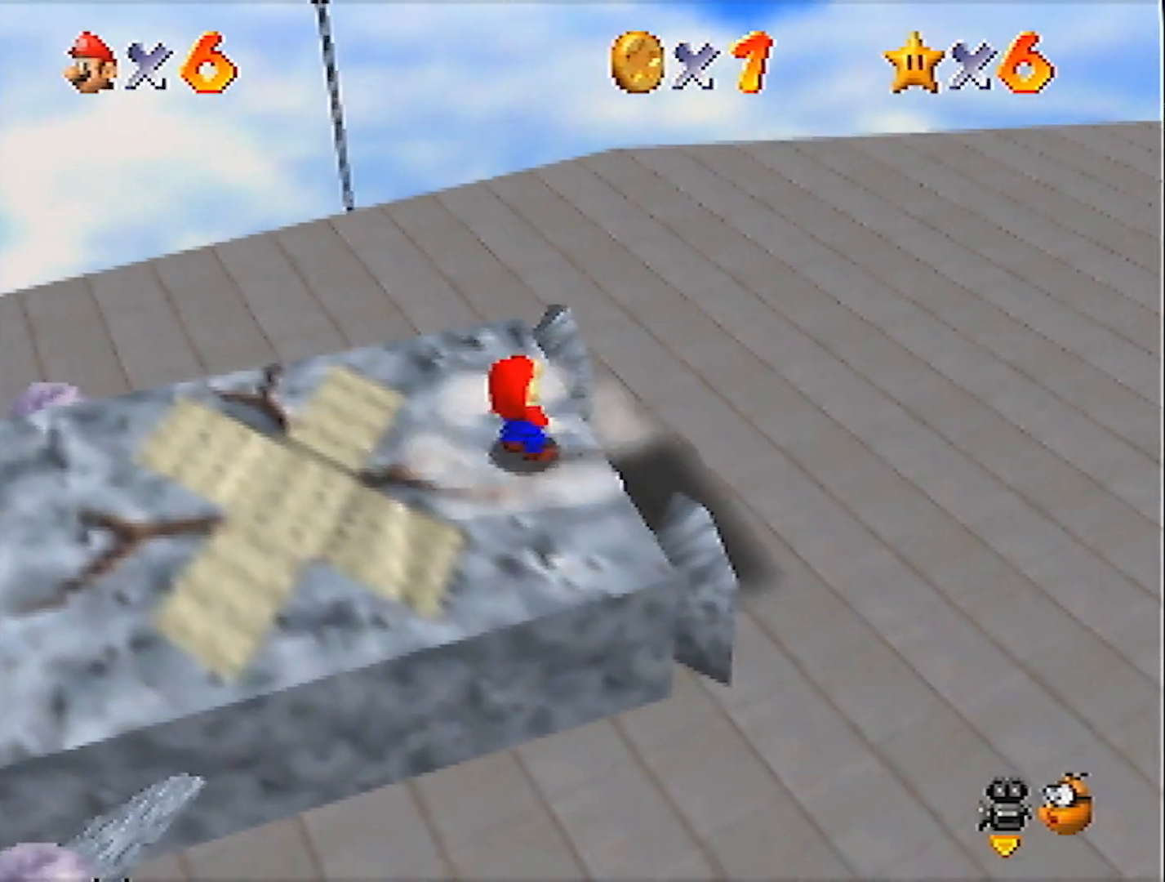
{"buttons": [], "left_stick": "center", "events": []}
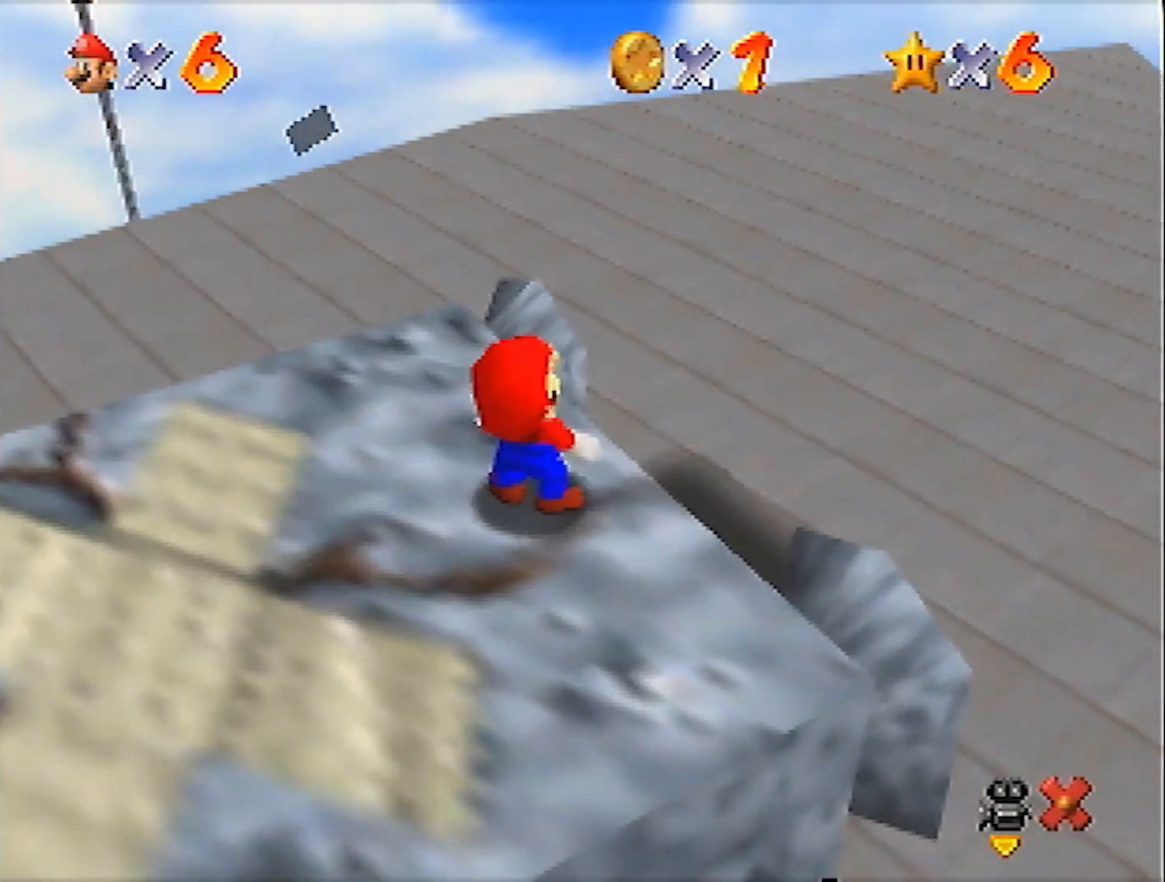
{"buttons": [], "left_stick": "center", "events": [[234, "A", "down"], [234, "B", "down"], [367, "A", "up"], [367, "B", "up"]]}